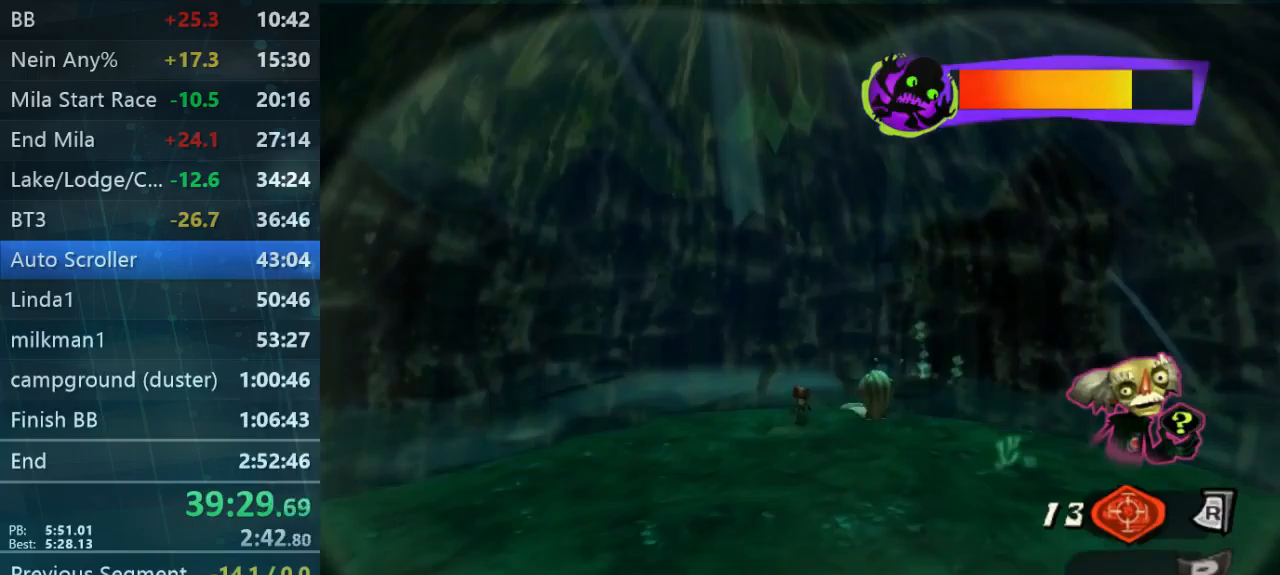
Gameplay with a controller (Xbox layout); each line is a JSON object with the inputs held at the frame after it. "button_events" lists button changes between this image and that frame as [ms after this image, input, new state], when the widget could be followed in between (sticks are given only as held states). Not read: L3 R3.
{"buttons": [], "left_stick": "center", "right_stick": "center", "button_events": [[100, "B", "down"], [200, "B", "up"]]}
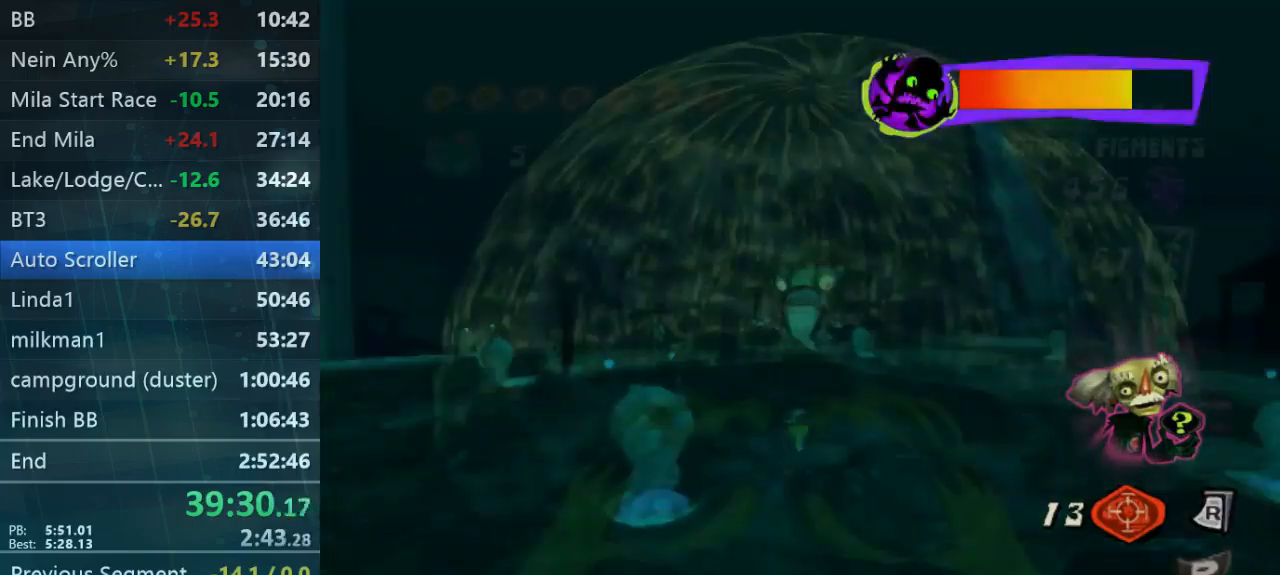
{"buttons": [], "left_stick": "center", "right_stick": "center", "button_events": []}
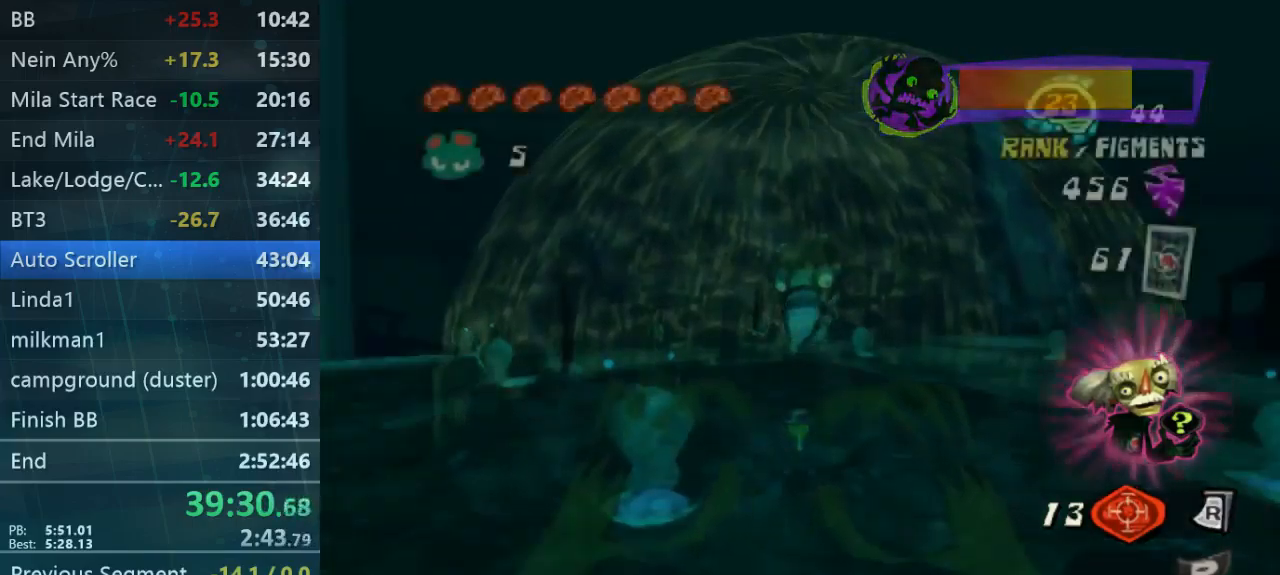
{"buttons": [], "left_stick": "center", "right_stick": "center", "button_events": []}
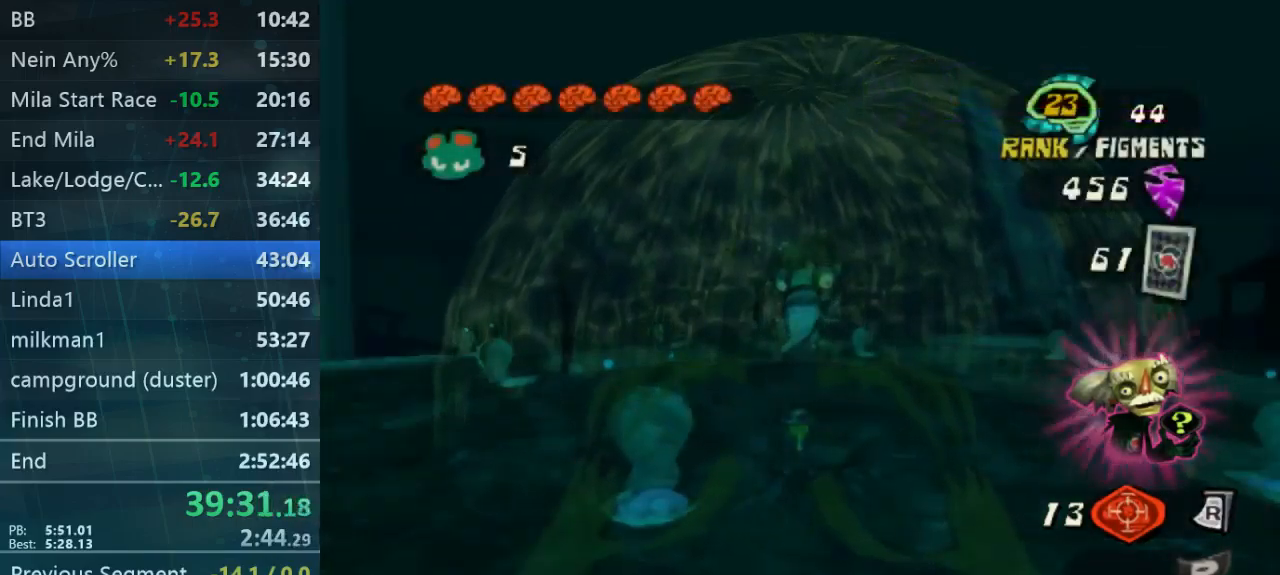
{"buttons": [], "left_stick": "up", "right_stick": "center", "button_events": []}
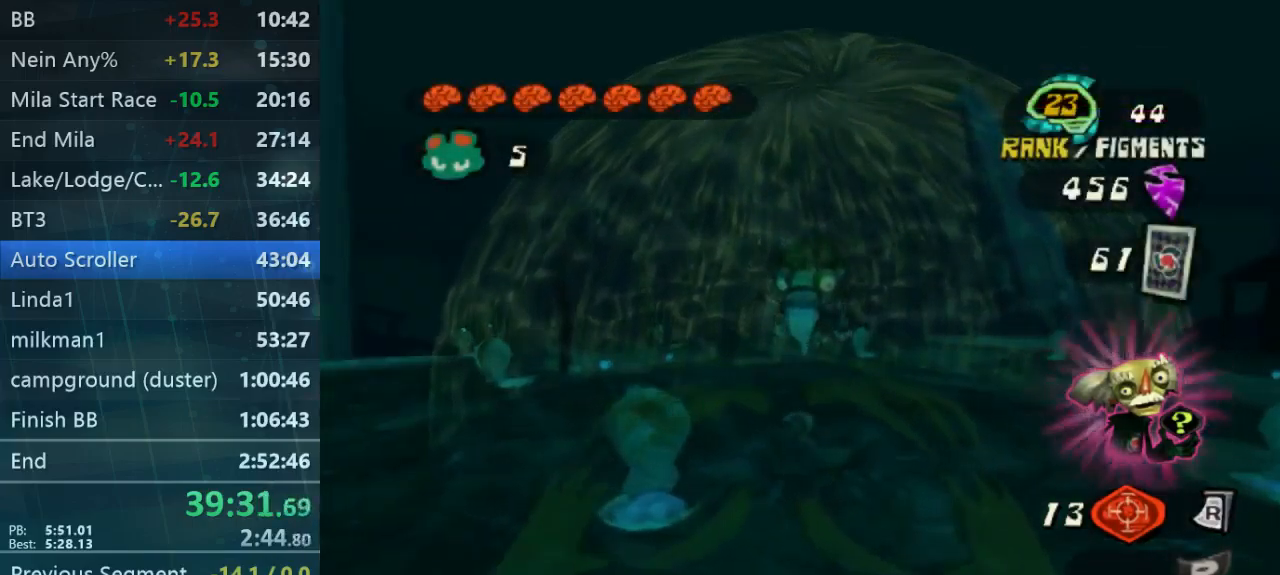
{"buttons": [], "left_stick": "up-left", "right_stick": "center", "button_events": []}
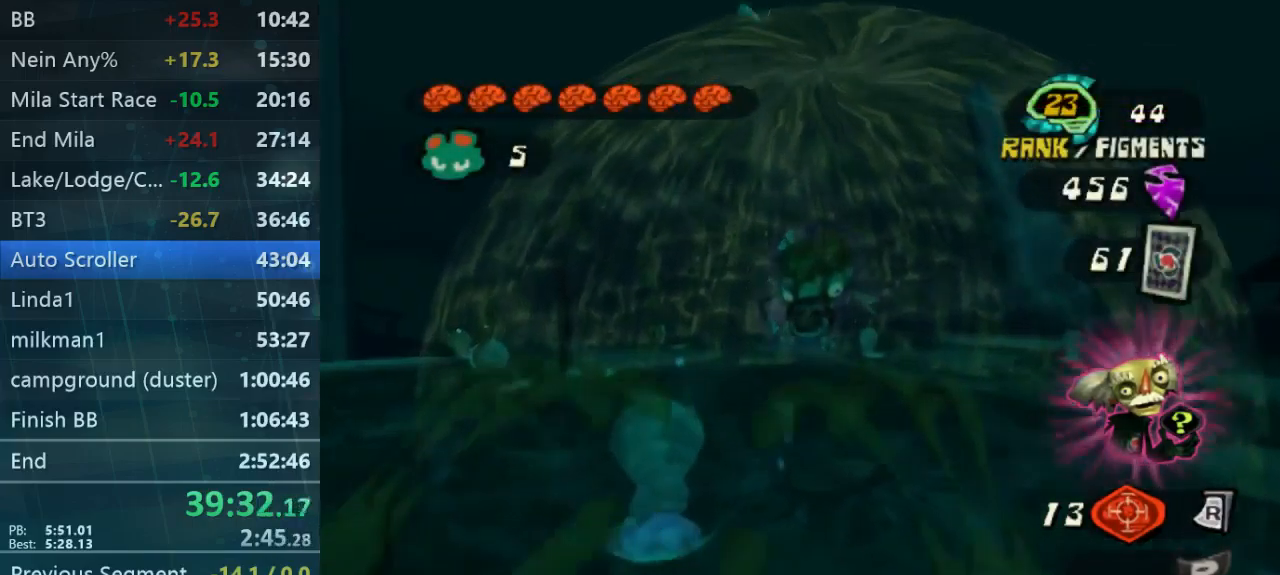
{"buttons": [], "left_stick": "center", "right_stick": "center", "button_events": [[200, "L2", "down"], [333, "L2", "up"], [433, "L2", "down"], [500, "L2", "up"]]}
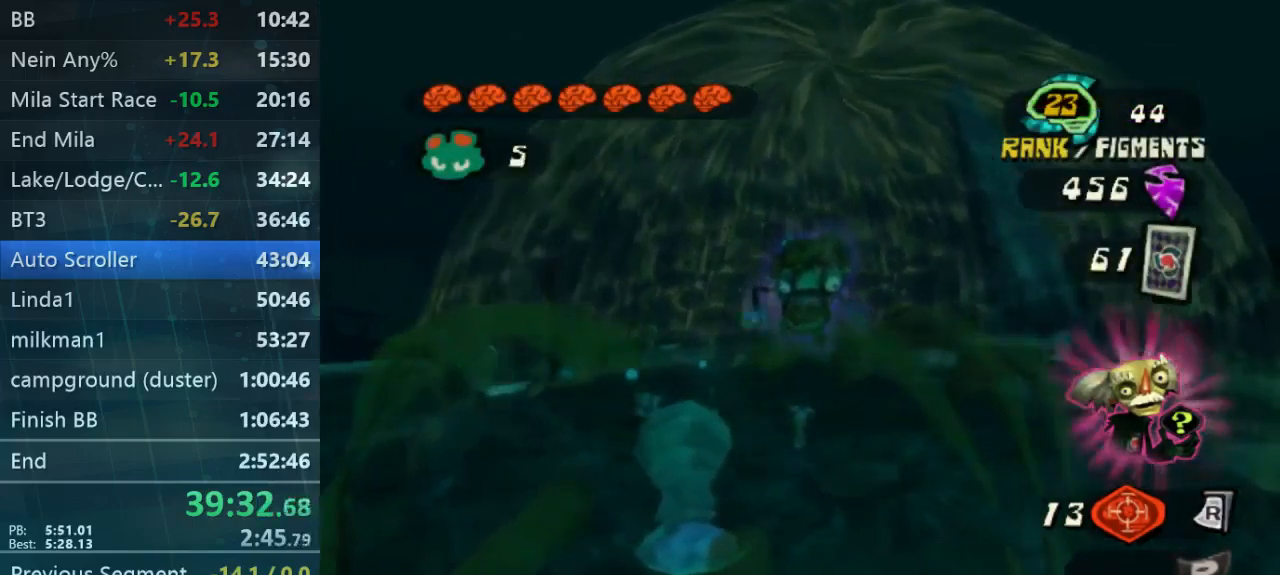
{"buttons": ["L2"], "left_stick": "up-right", "right_stick": "center", "button_events": [[100, "L2", "down"], [167, "L2", "up"], [233, "L2", "down"]]}
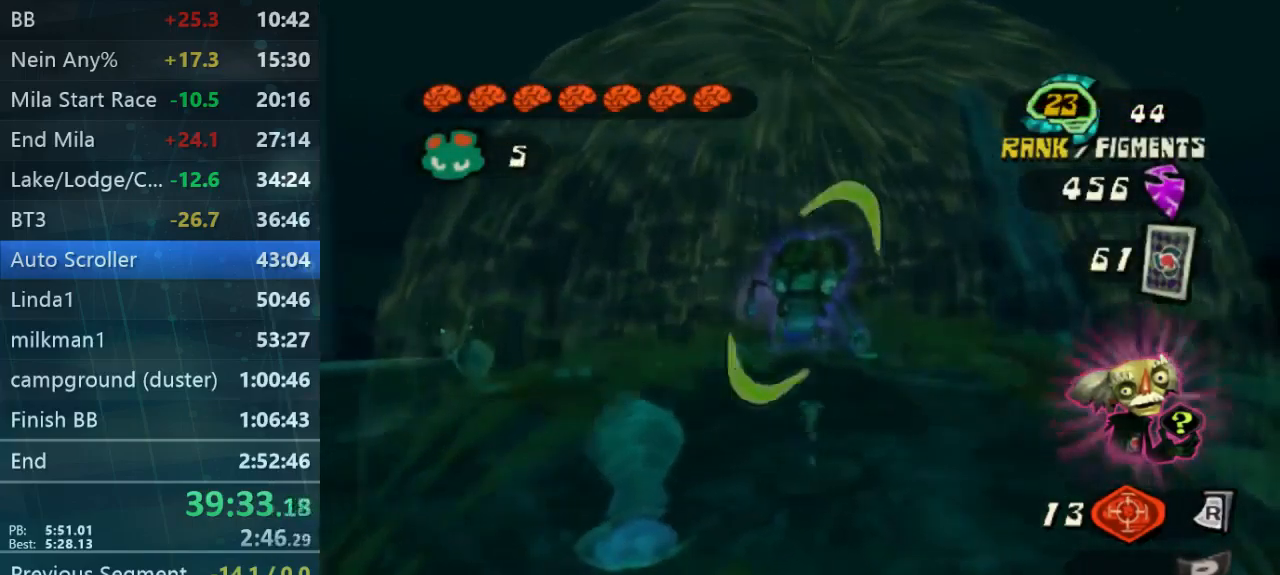
{"buttons": ["L2"], "left_stick": "up-left", "right_stick": "center", "button_events": []}
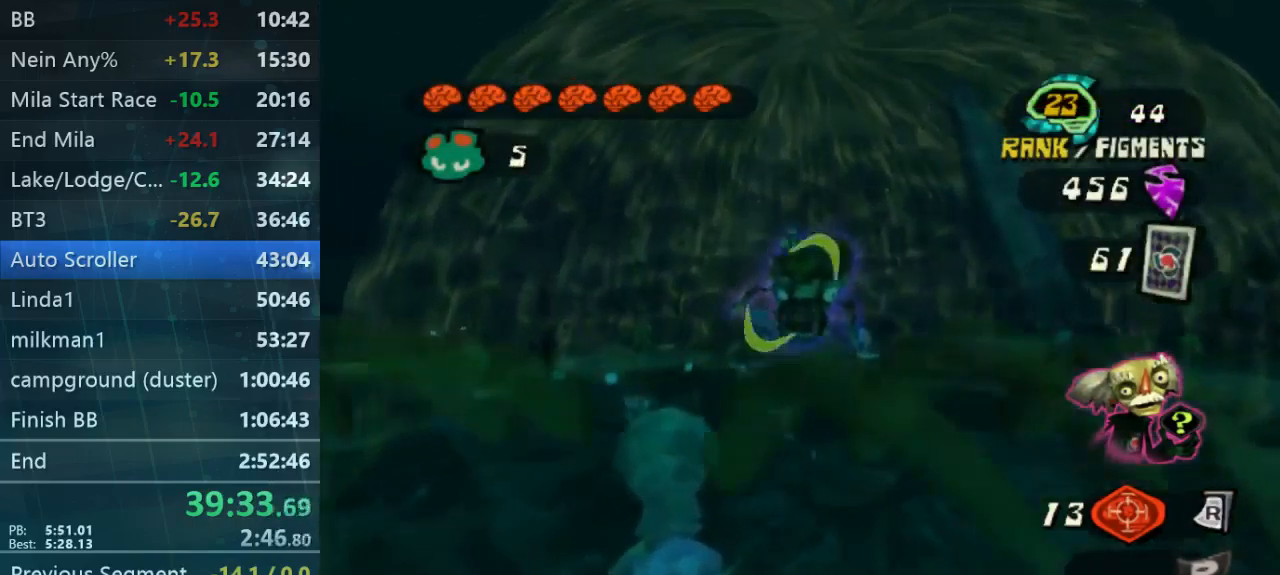
{"buttons": ["L2"], "left_stick": "right", "right_stick": "center", "button_events": []}
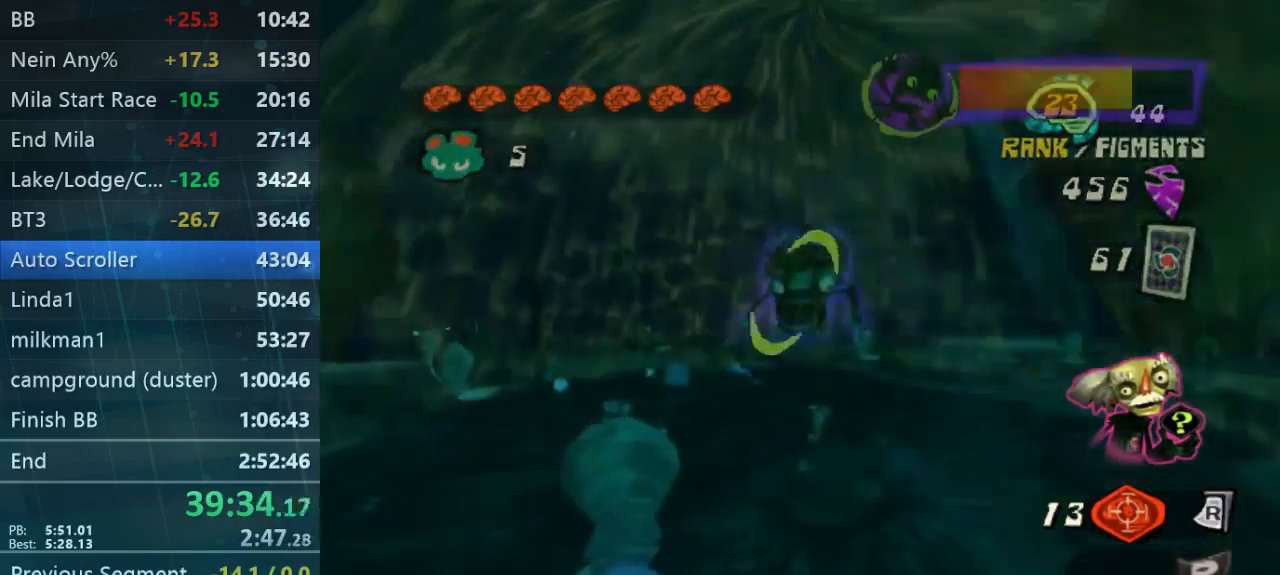
{"buttons": ["L2"], "left_stick": "right", "right_stick": "center", "button_events": []}
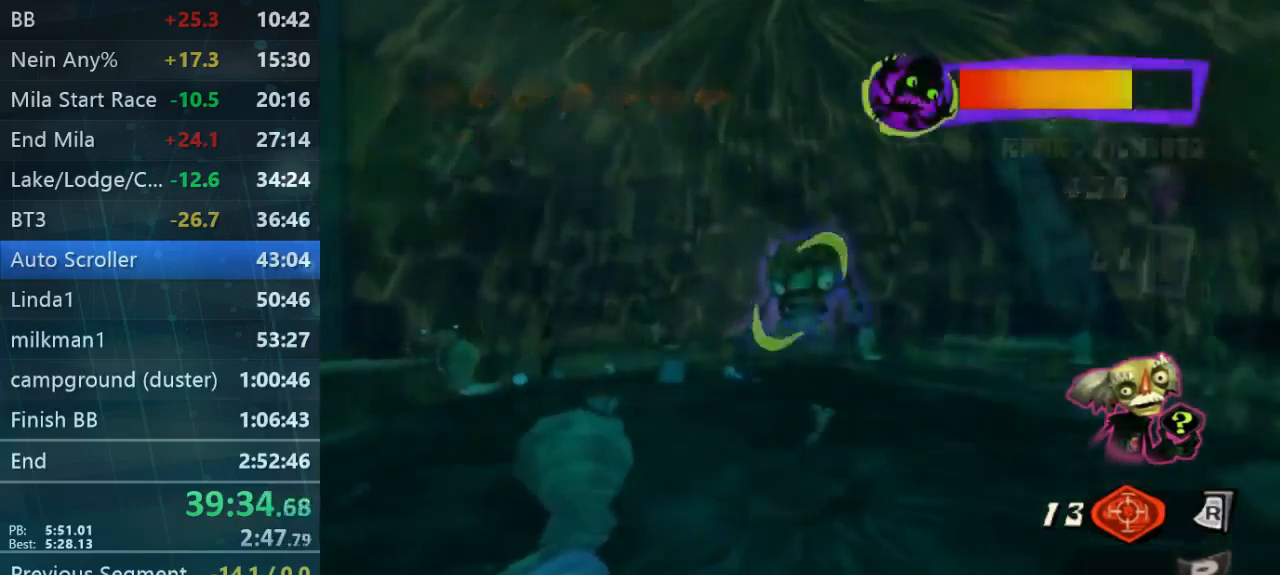
{"buttons": ["L2"], "left_stick": "right", "right_stick": "center", "button_events": []}
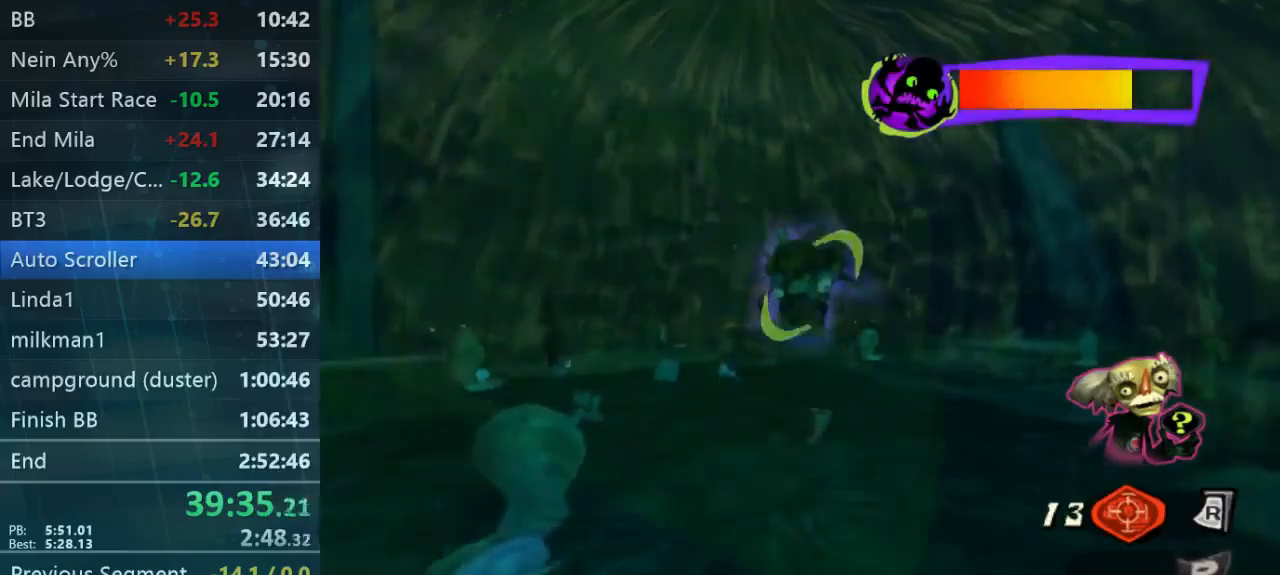
{"buttons": ["L2"], "left_stick": "down-right", "right_stick": "center", "button_events": []}
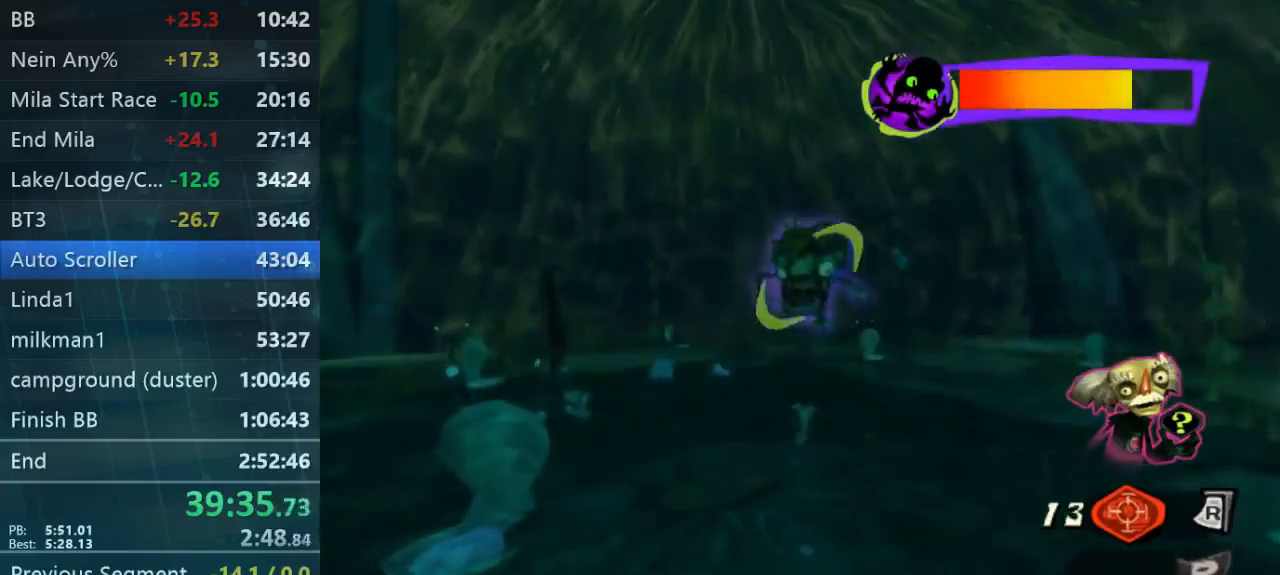
{"buttons": ["L2"], "left_stick": "left", "right_stick": "center", "button_events": []}
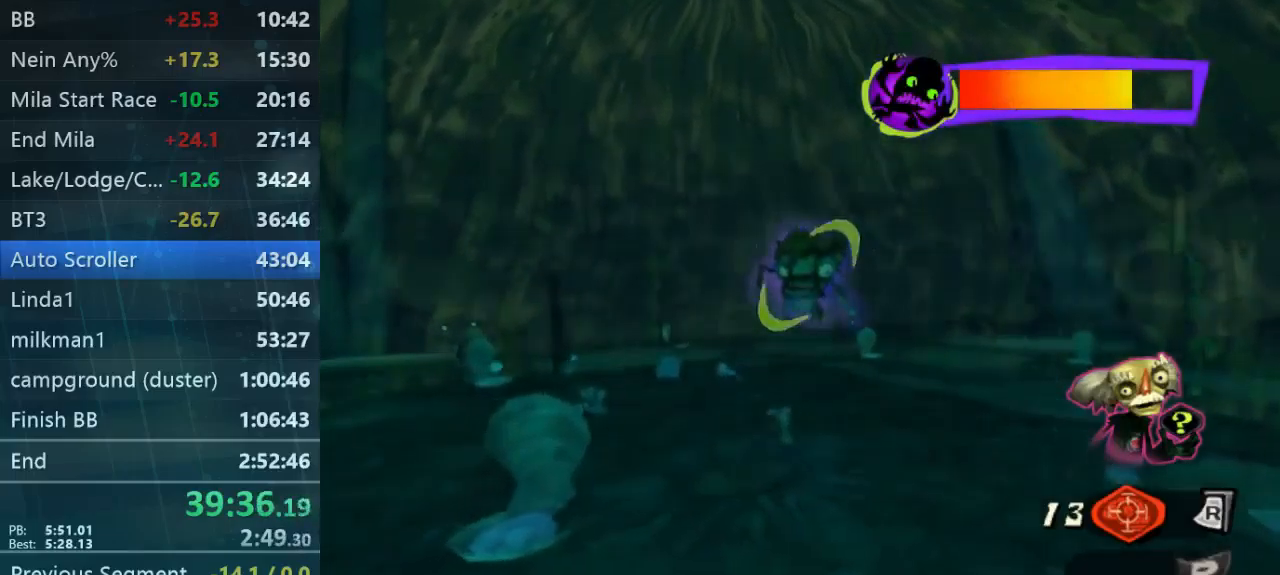
{"buttons": ["L2"], "left_stick": "up-left", "right_stick": "center", "button_events": []}
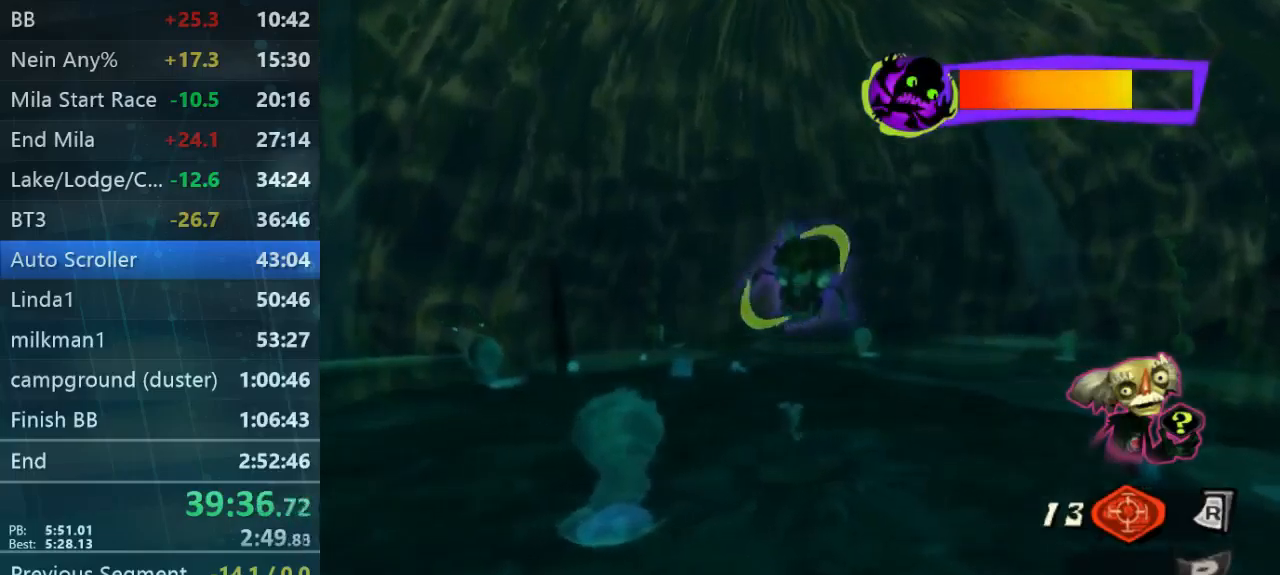
{"buttons": ["L2"], "left_stick": "up", "right_stick": "center", "button_events": []}
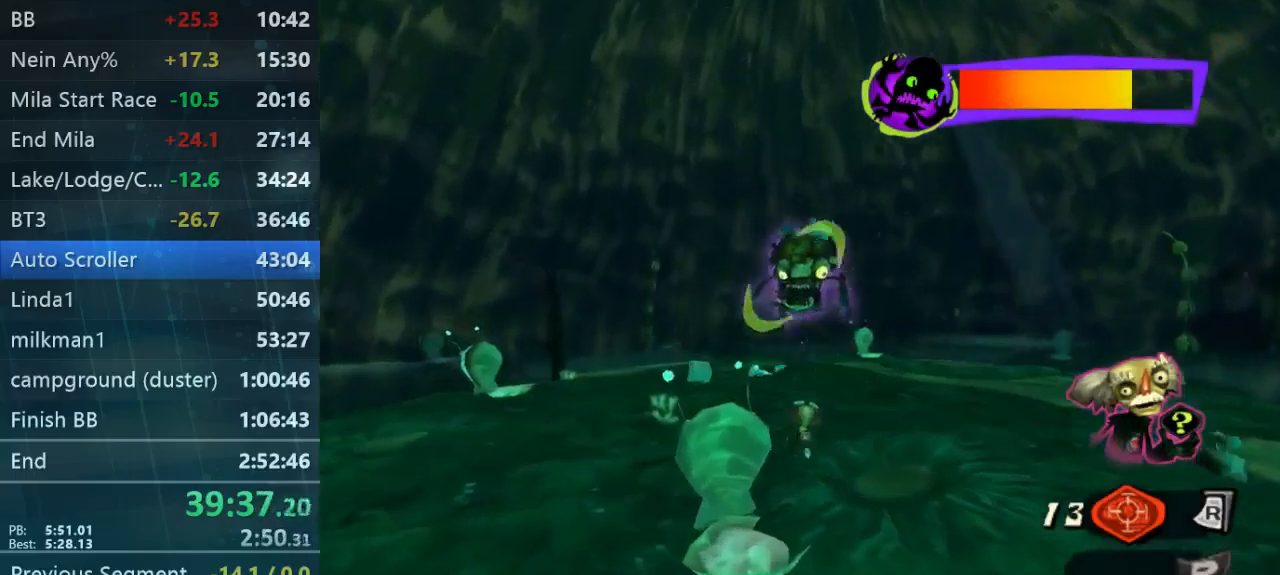
{"buttons": ["L2"], "left_stick": "up", "right_stick": "center", "button_events": []}
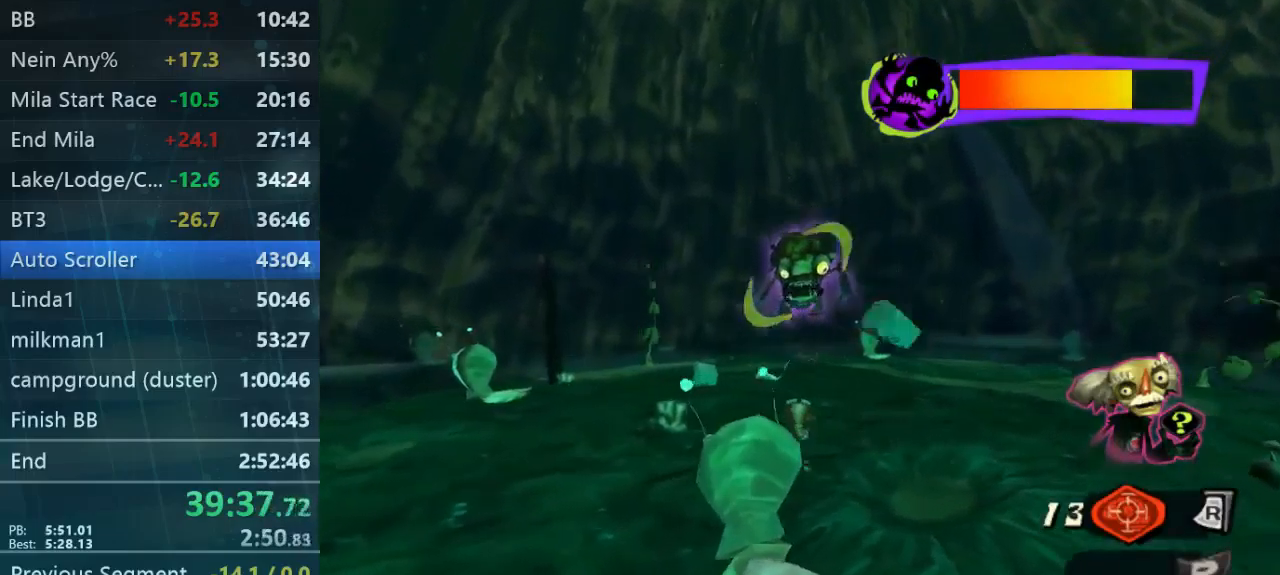
{"buttons": ["L2"], "left_stick": "down", "right_stick": "center", "button_events": []}
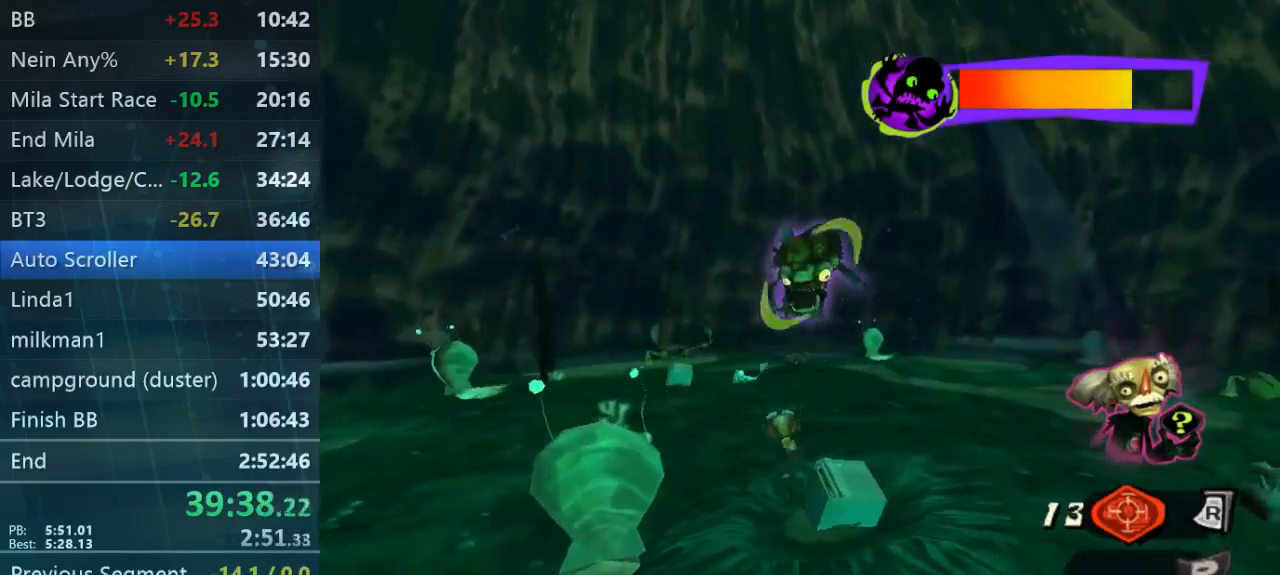
{"buttons": ["L2"], "left_stick": "up-right", "right_stick": "center", "button_events": []}
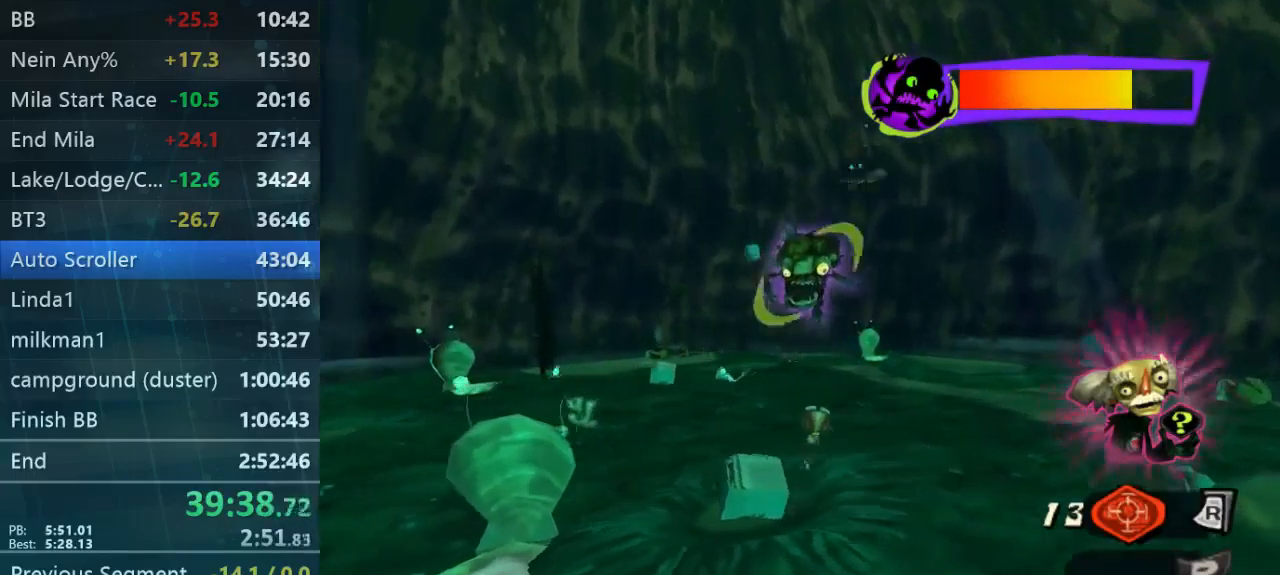
{"buttons": ["L2"], "left_stick": "right", "right_stick": "center", "button_events": []}
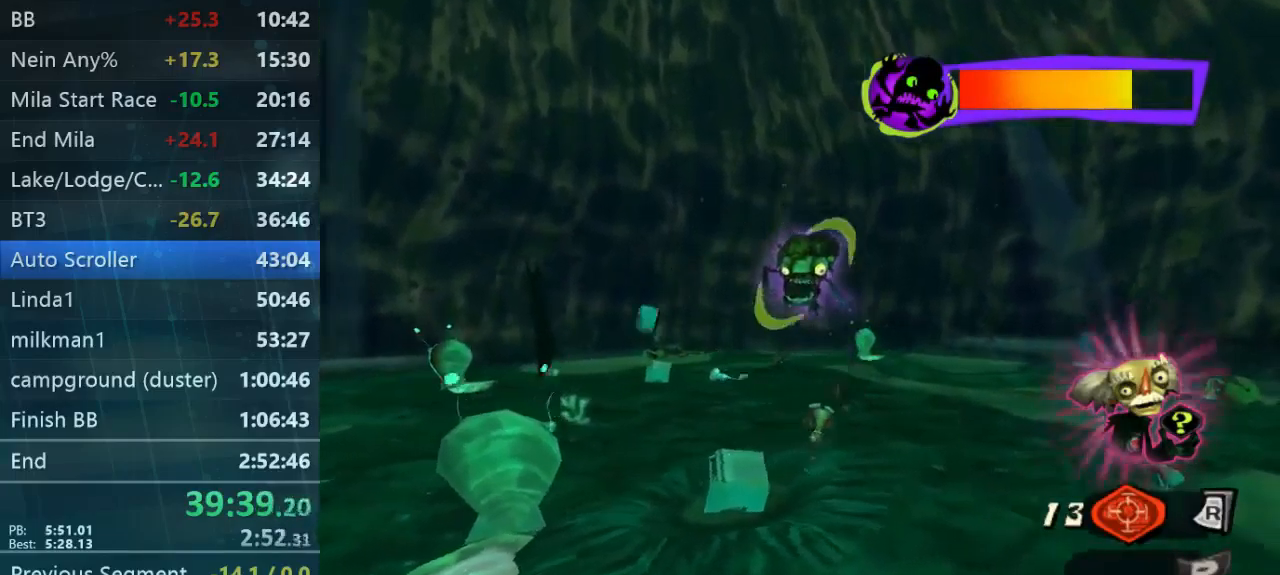
{"buttons": ["L2"], "left_stick": "left", "right_stick": "center", "button_events": []}
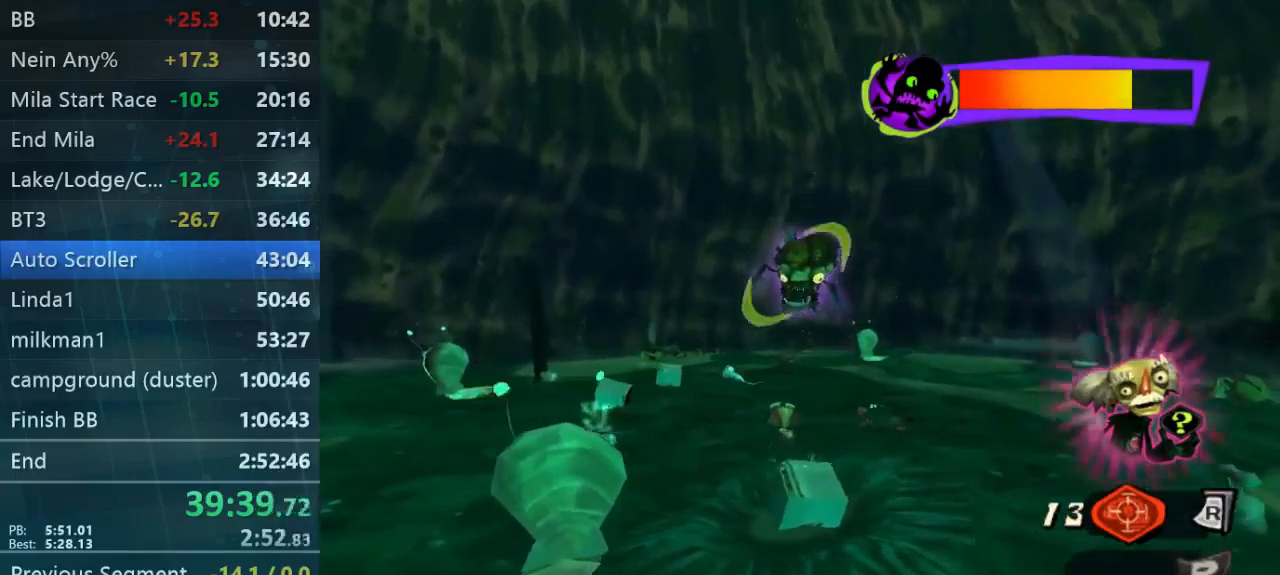
{"buttons": ["L2"], "left_stick": "down", "right_stick": "center", "button_events": []}
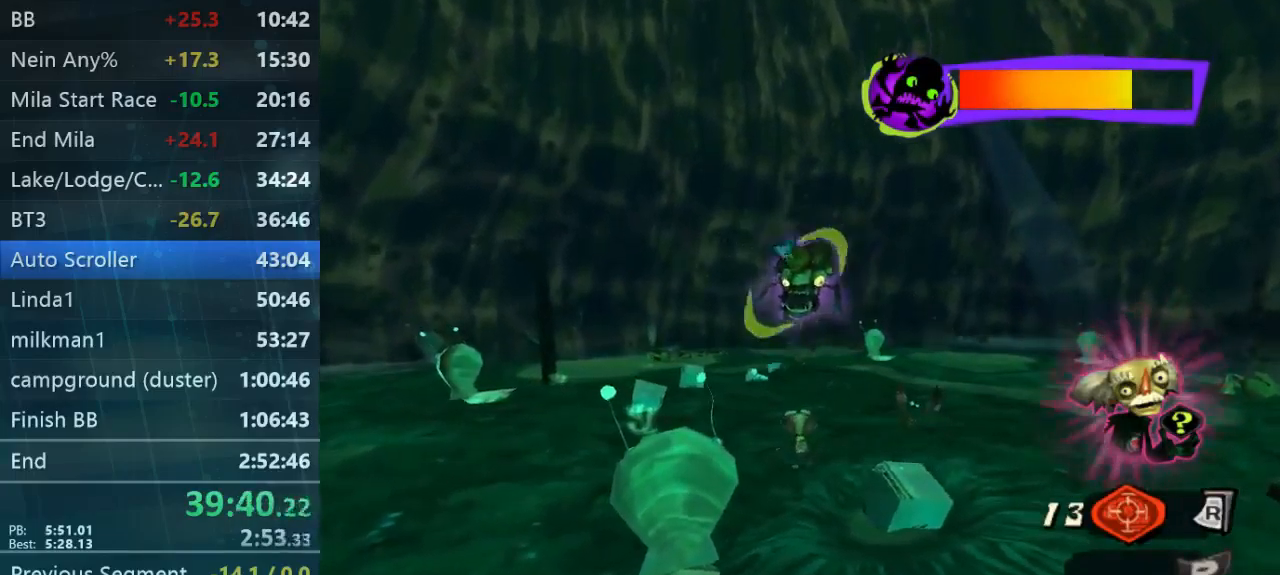
{"buttons": ["L2"], "left_stick": "center", "right_stick": "center", "button_events": []}
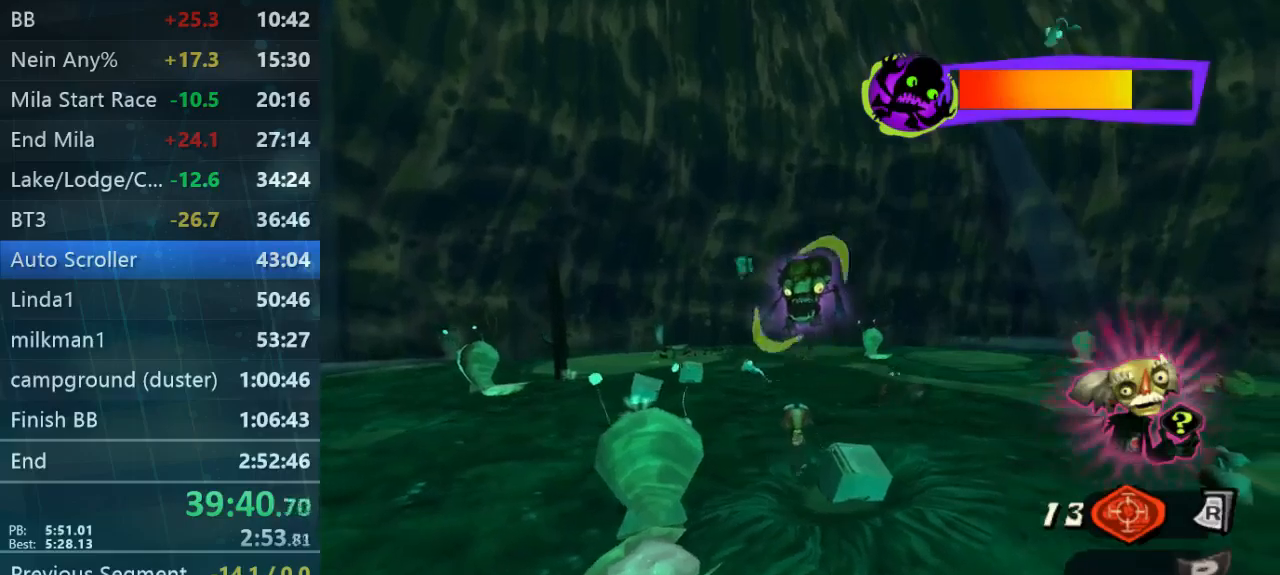
{"buttons": ["L2"], "left_stick": "center", "right_stick": "center", "button_events": []}
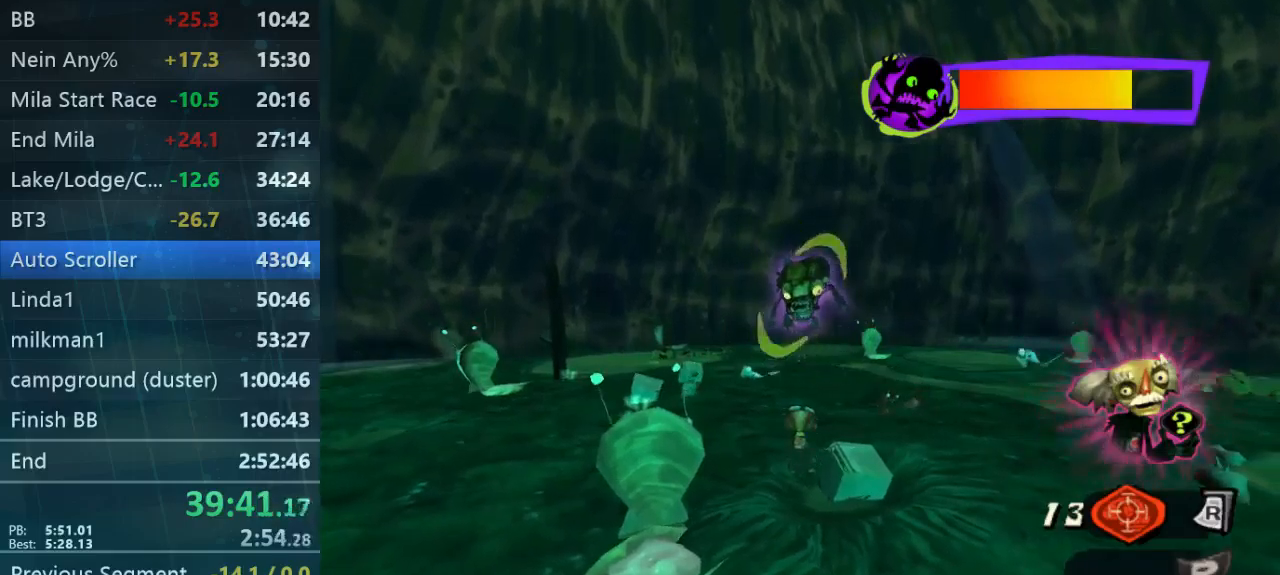
{"buttons": ["L2"], "left_stick": "center", "right_stick": "center", "button_events": []}
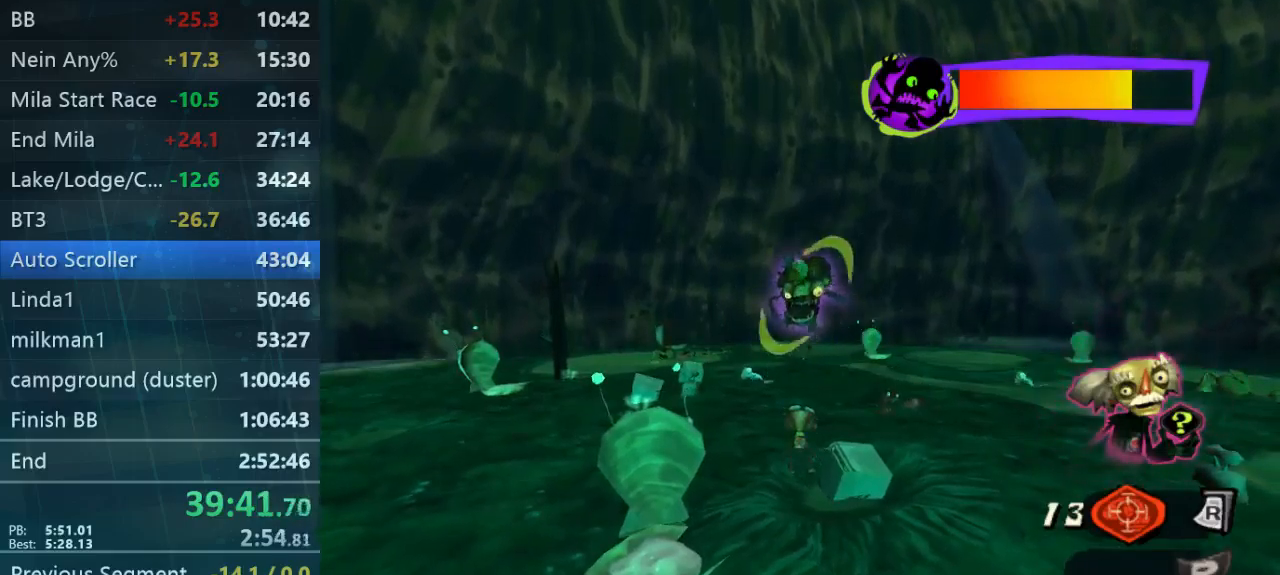
{"buttons": ["L2"], "left_stick": "left", "right_stick": "center", "button_events": []}
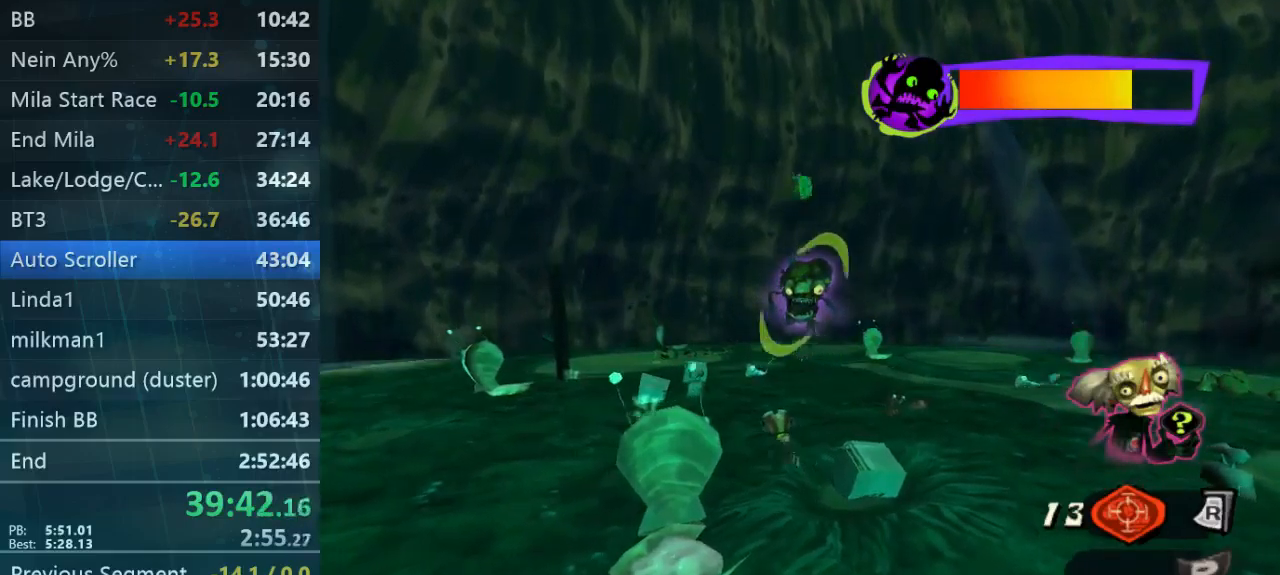
{"buttons": ["L2"], "left_stick": "down-left", "right_stick": "center", "button_events": []}
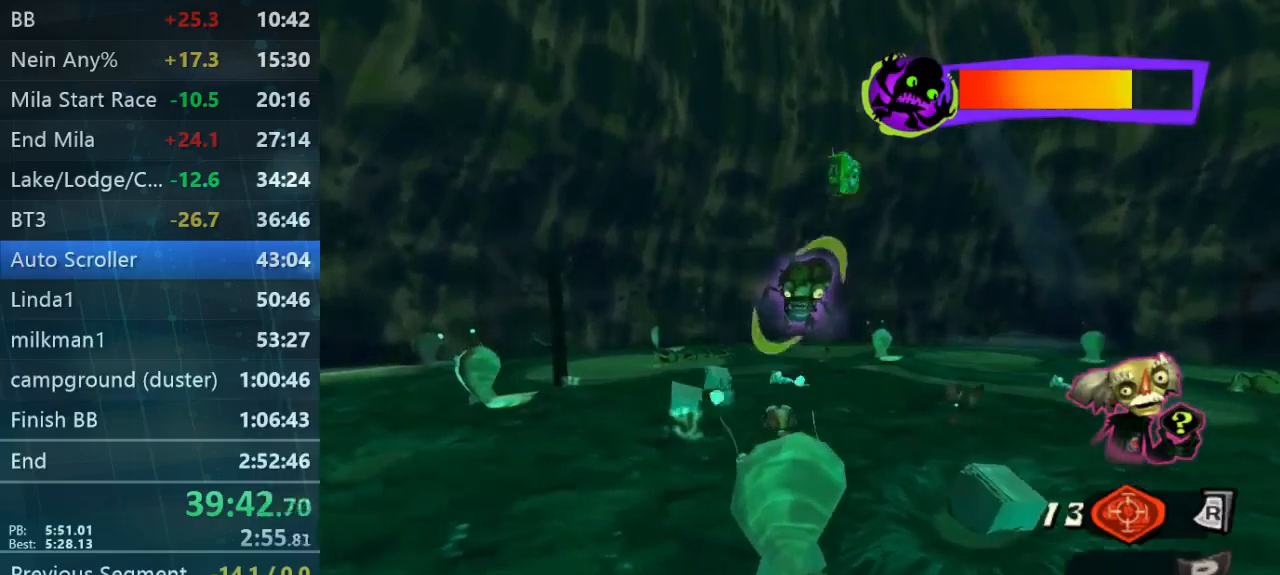
{"buttons": ["L2"], "left_stick": "center", "right_stick": "center", "button_events": []}
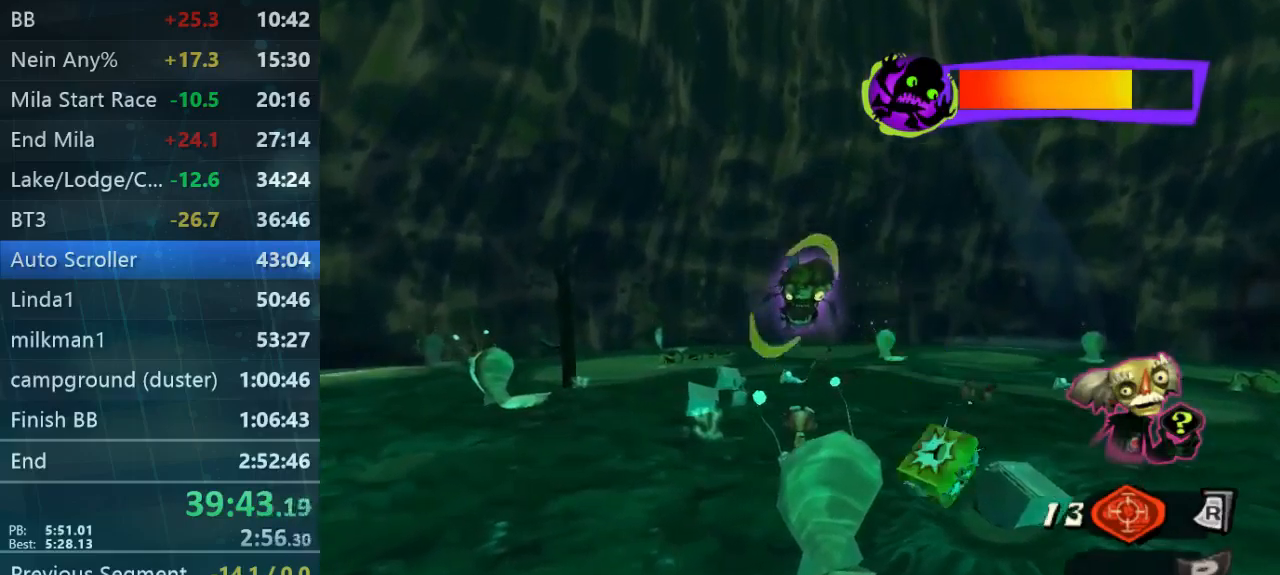
{"buttons": ["L2"], "left_stick": "up-right", "right_stick": "center", "button_events": []}
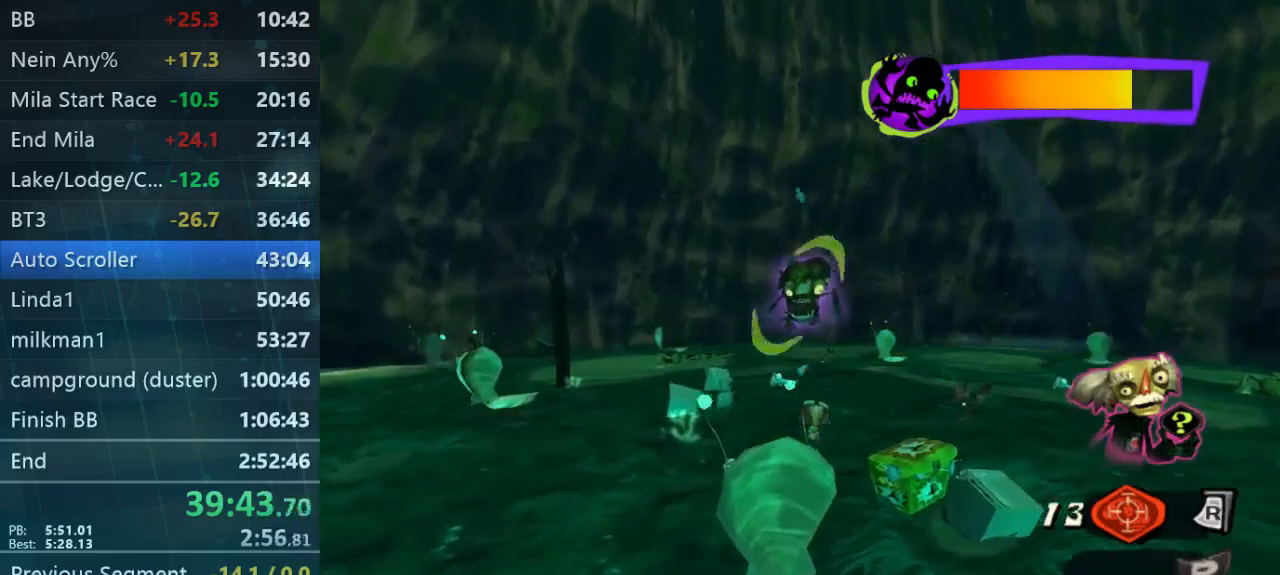
{"buttons": [], "left_stick": "up", "right_stick": "center", "button_events": [[100, "L2", "up"]]}
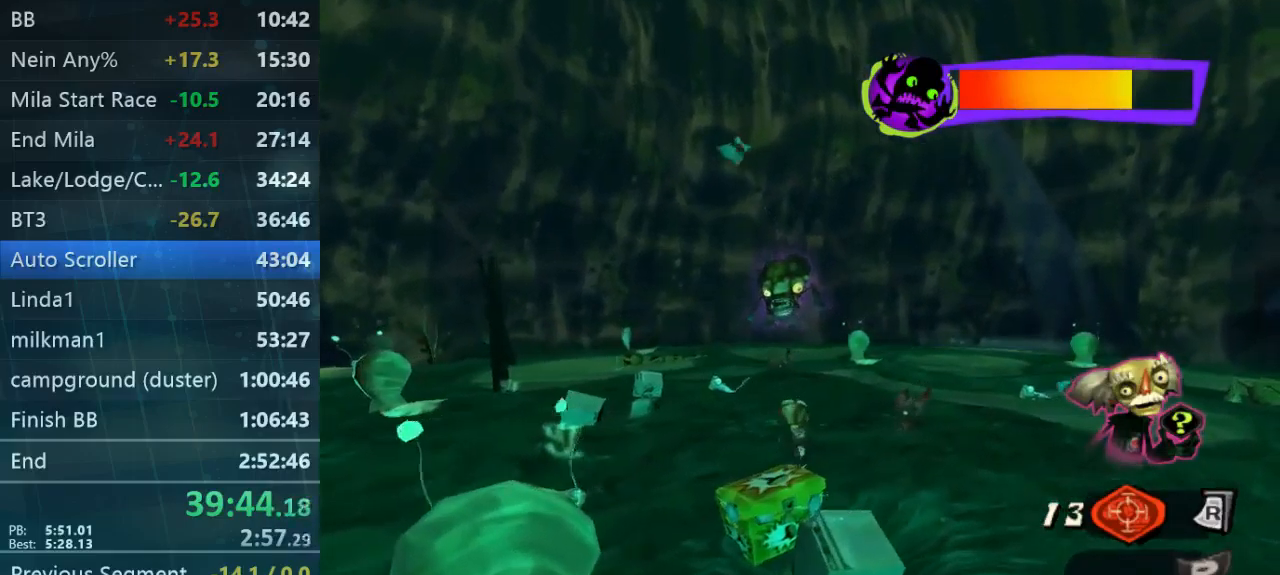
{"buttons": [], "left_stick": "center", "right_stick": "center", "button_events": []}
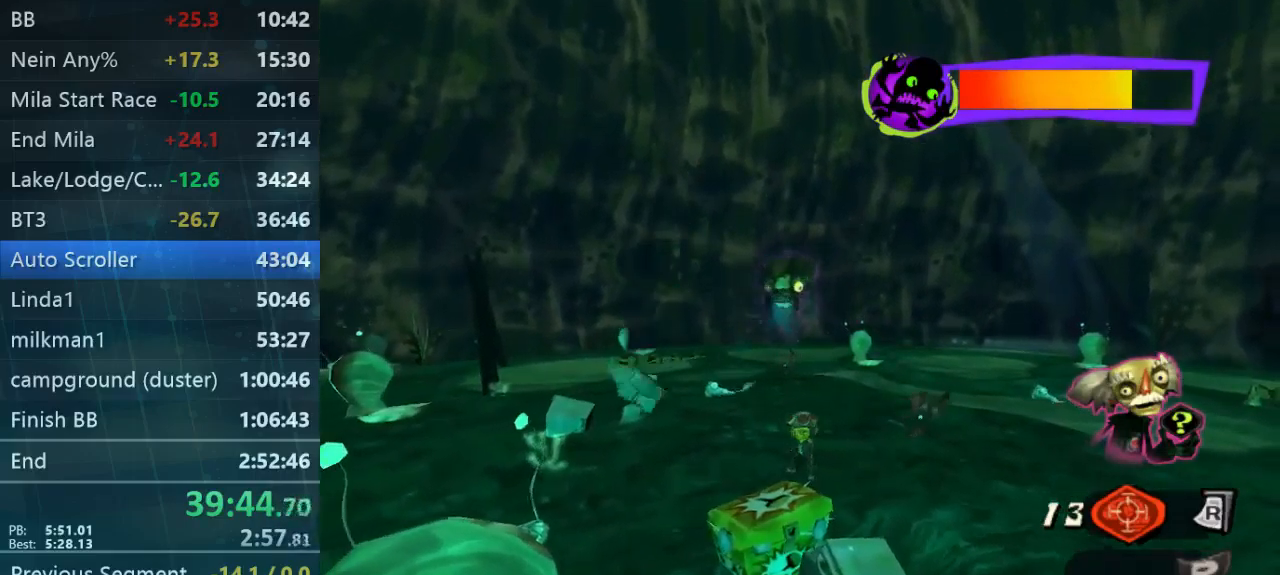
{"buttons": [], "left_stick": "center", "right_stick": "center", "button_events": []}